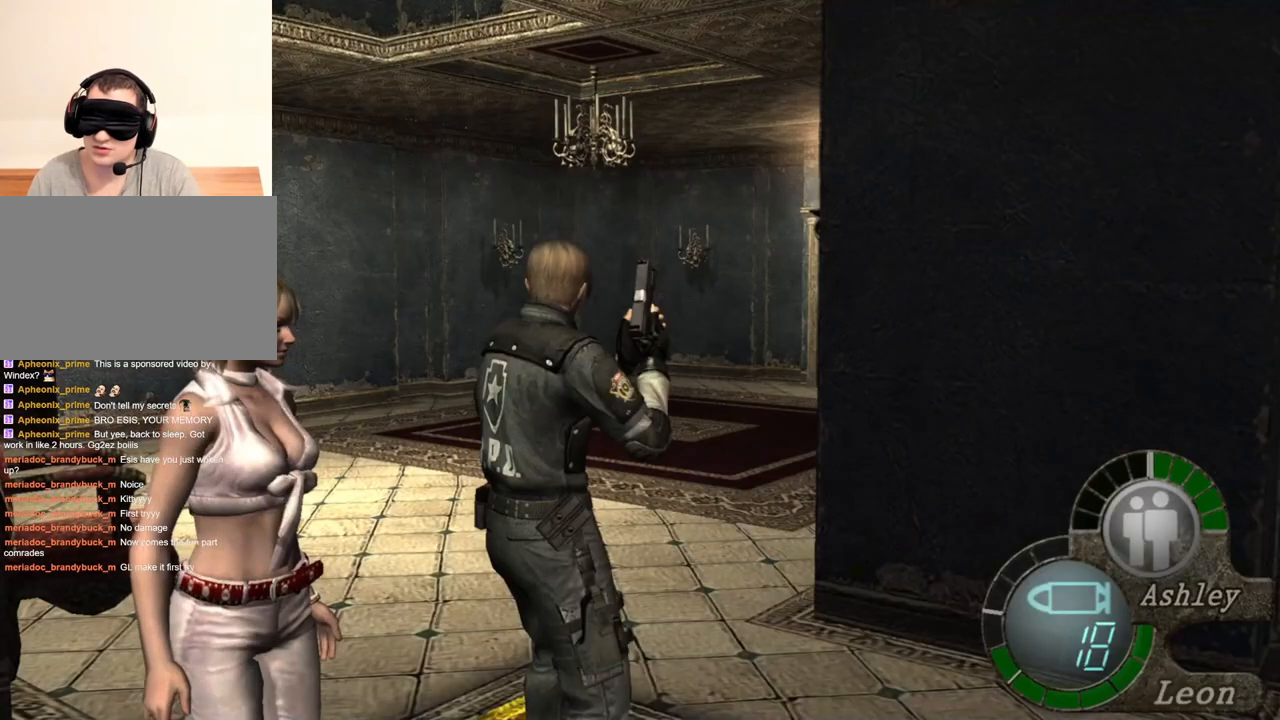
Gameplay with keyboard and mouse; each line is a JSON object with the keys and mouse buttons held at the frame after it. "events" lists presses ("down") and releases ("up") of "1", "2", "3", "4", "5", "a", "alt", "b", "c", "ctrl", "d", "e", "f", "g", "q", "r", "s", "shift", "space", "t", "tab", "tilde", "v", "w", "x", "z", "mouse_left", "mouse_wheel", "mouse_right", "mouse_mb4" and "mouse_mb5" between this image and that frame as [ms after this image, input, new state], when the widget could be followed in between. "mouse_left", "mouse_wheel", "mouse_right", "mouse_mb4", "mouse_mb5" = the "left", "wheel", "right", "mb4", "mb5" buttons of the "mouse" list. No other keys are recorded. "wheel" means that the mouse wheel is clicked or scrolled. Mouse movement is not recorded.
{"keys": [], "mouse": ["right"], "events": [[450, "mouse_right", "down"]]}
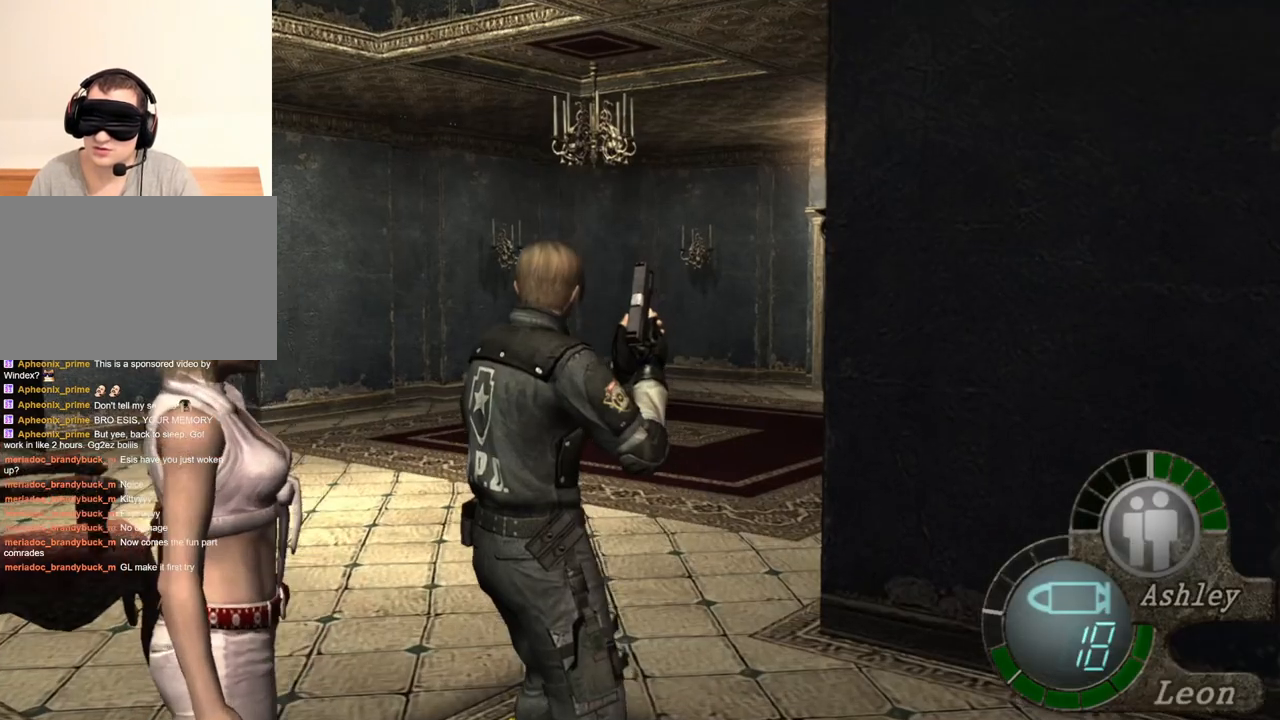
{"keys": [], "mouse": ["right"], "events": []}
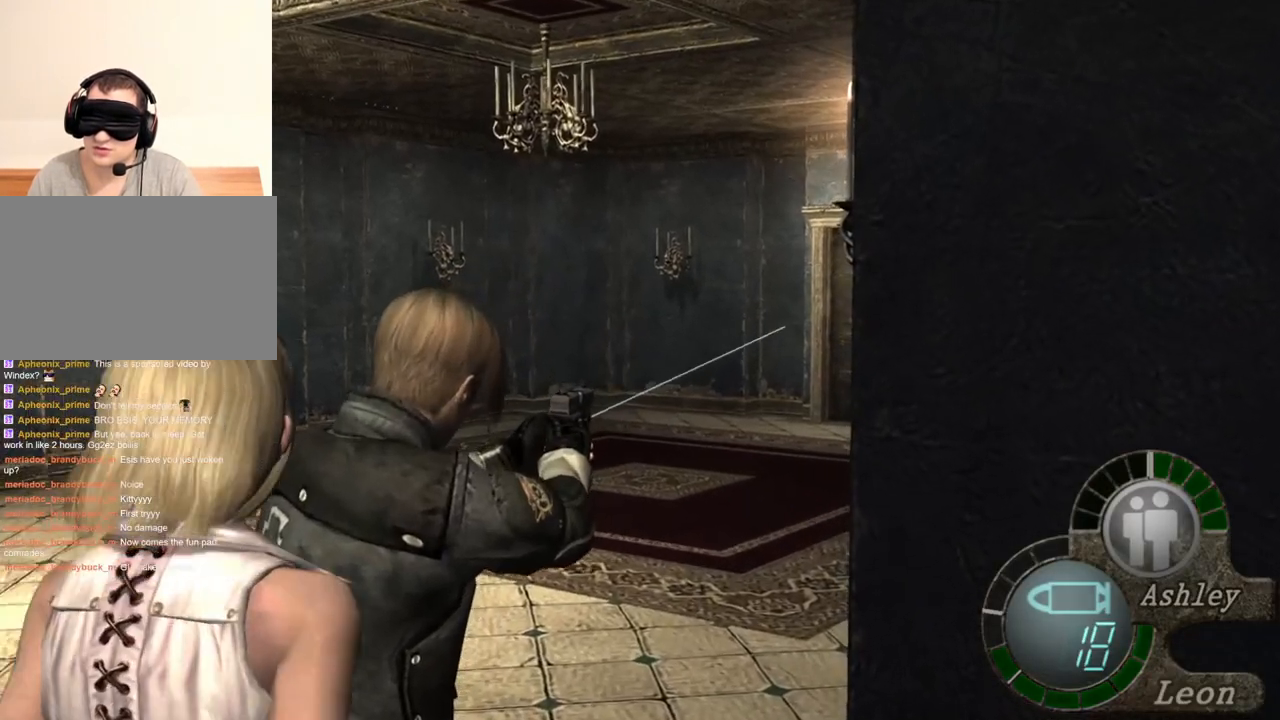
{"keys": [], "mouse": ["right"], "events": []}
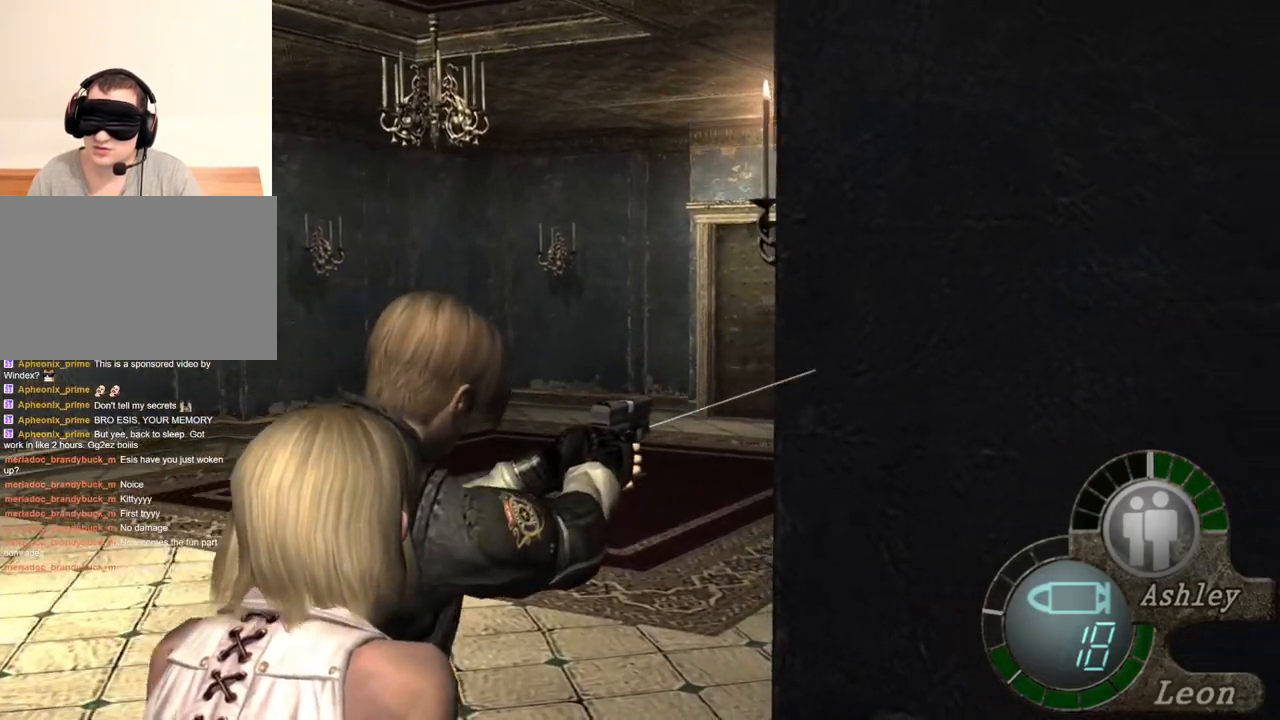
{"keys": [], "mouse": ["right"], "events": []}
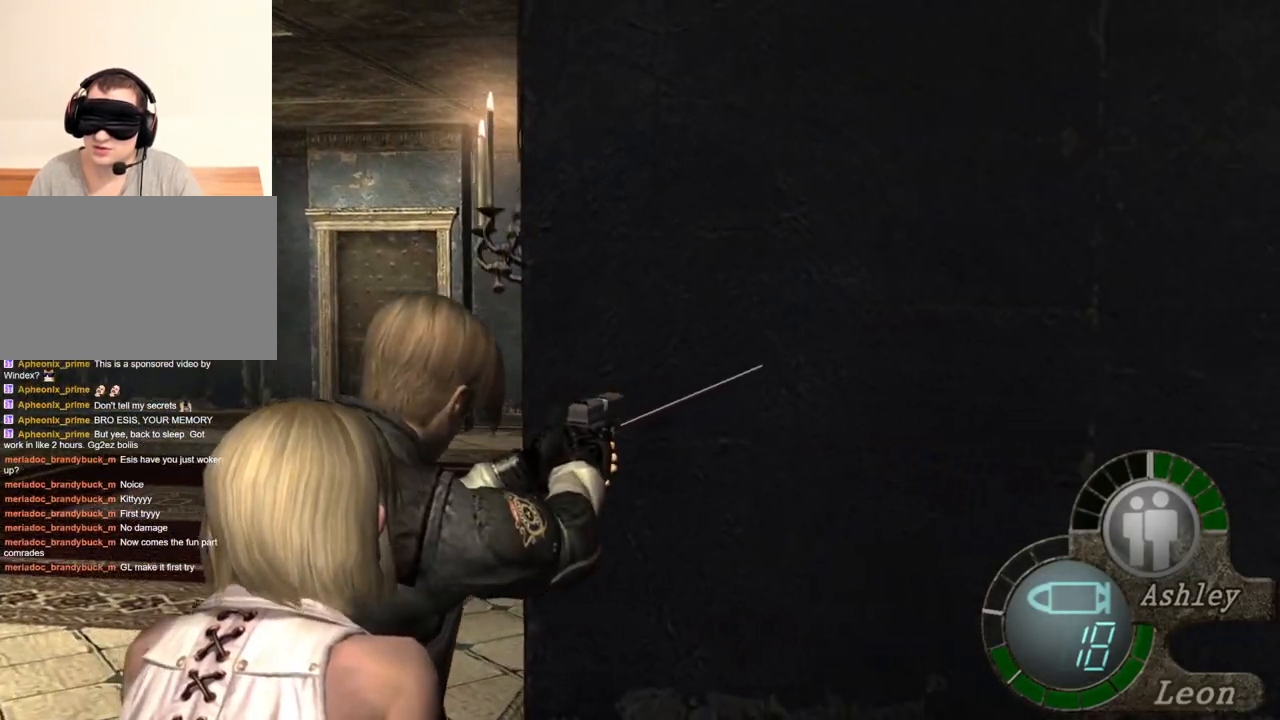
{"keys": [], "mouse": ["right"], "events": []}
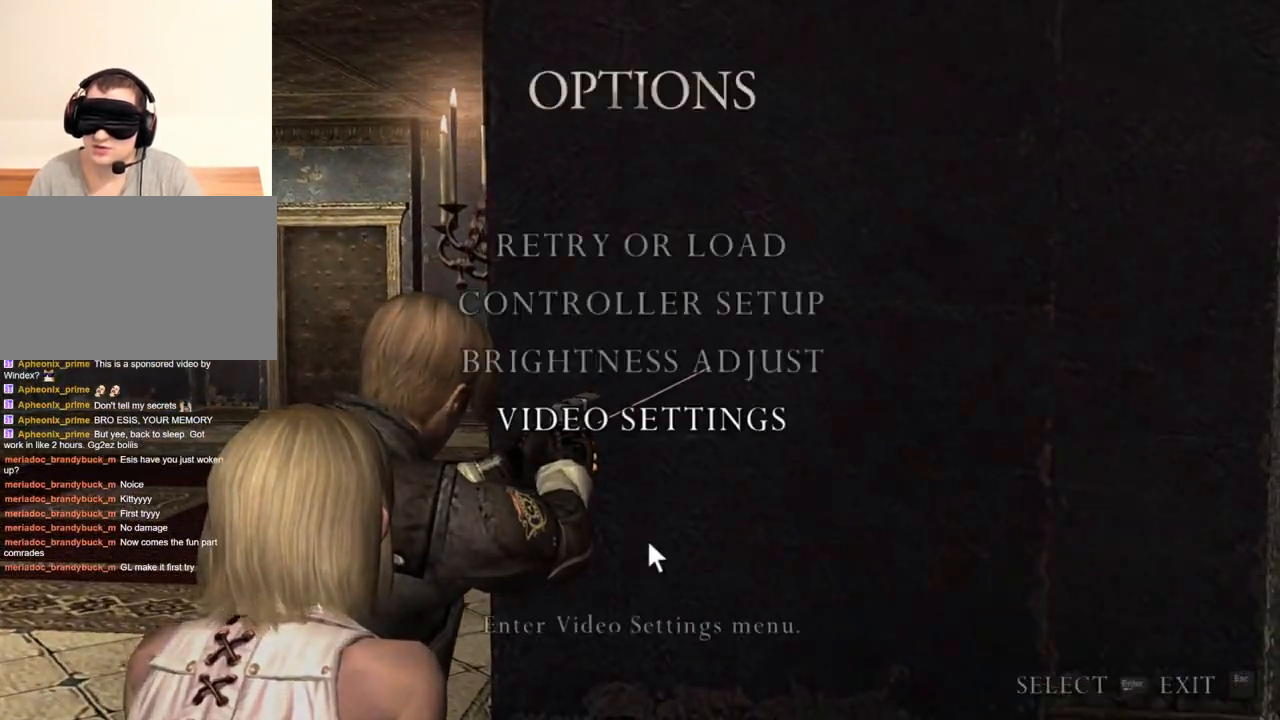
{"keys": [], "mouse": ["right"], "events": []}
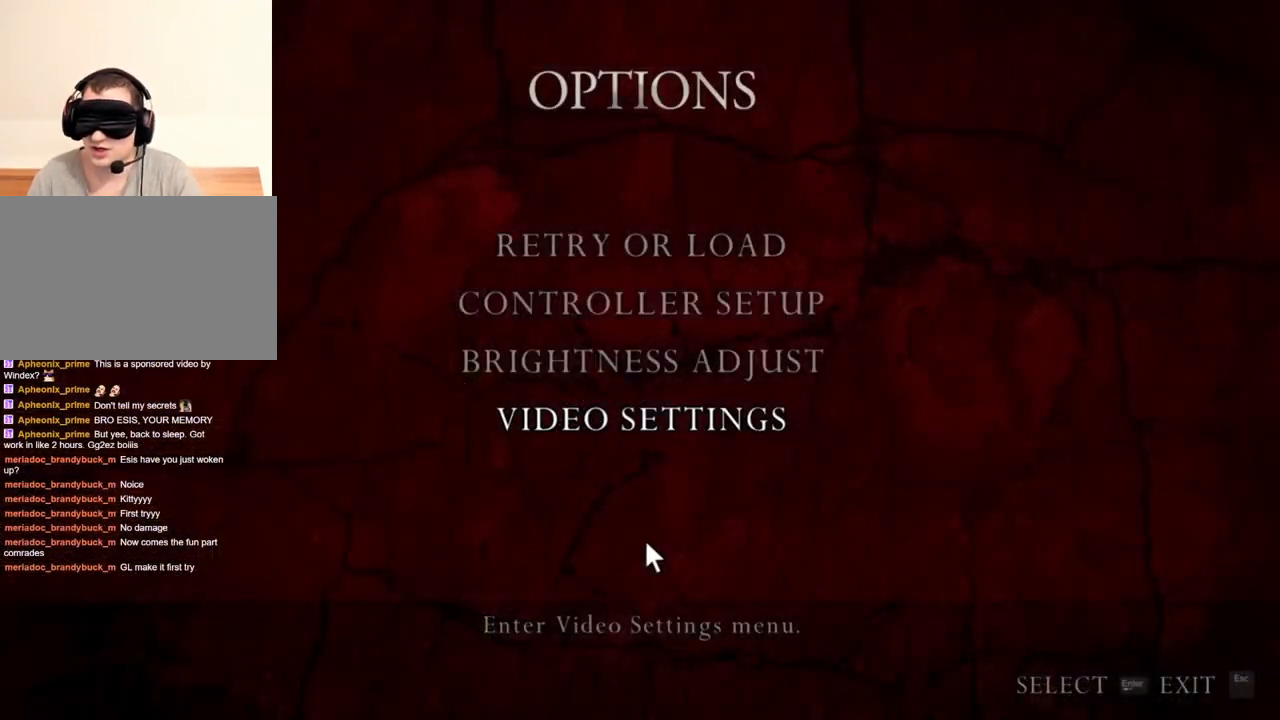
{"keys": [], "mouse": ["right"], "events": []}
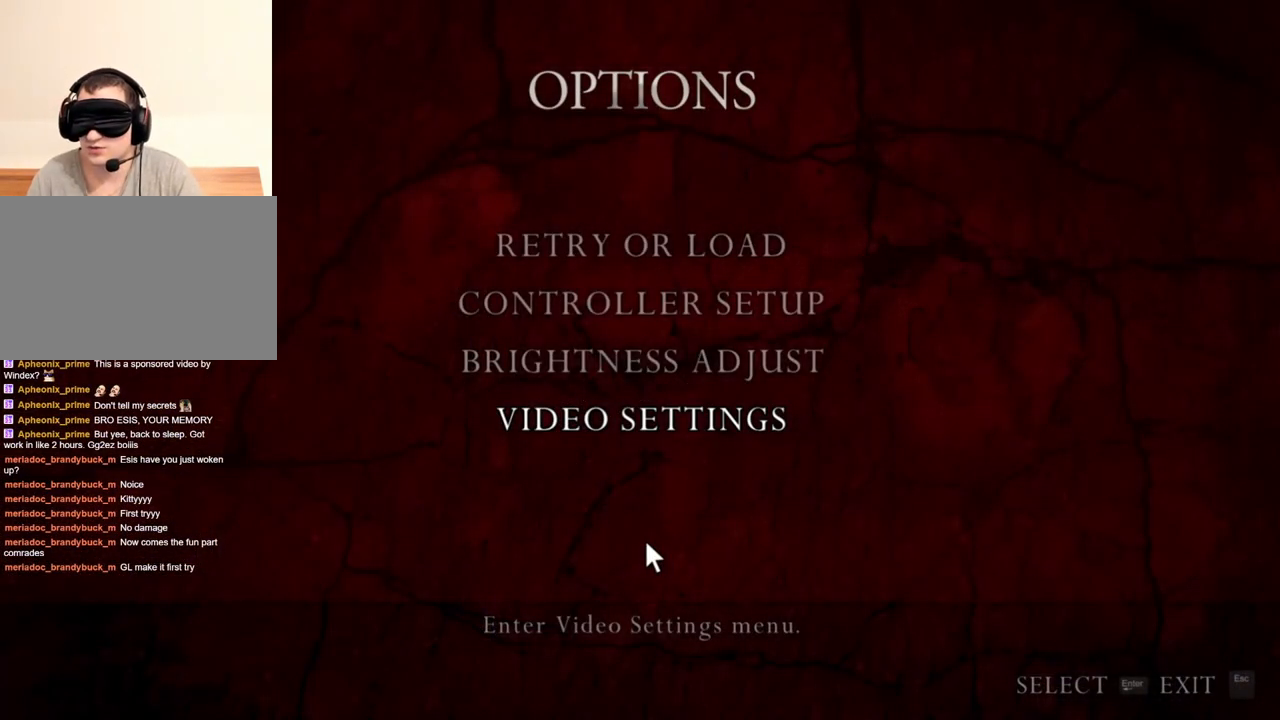
{"keys": [], "mouse": ["right"], "events": []}
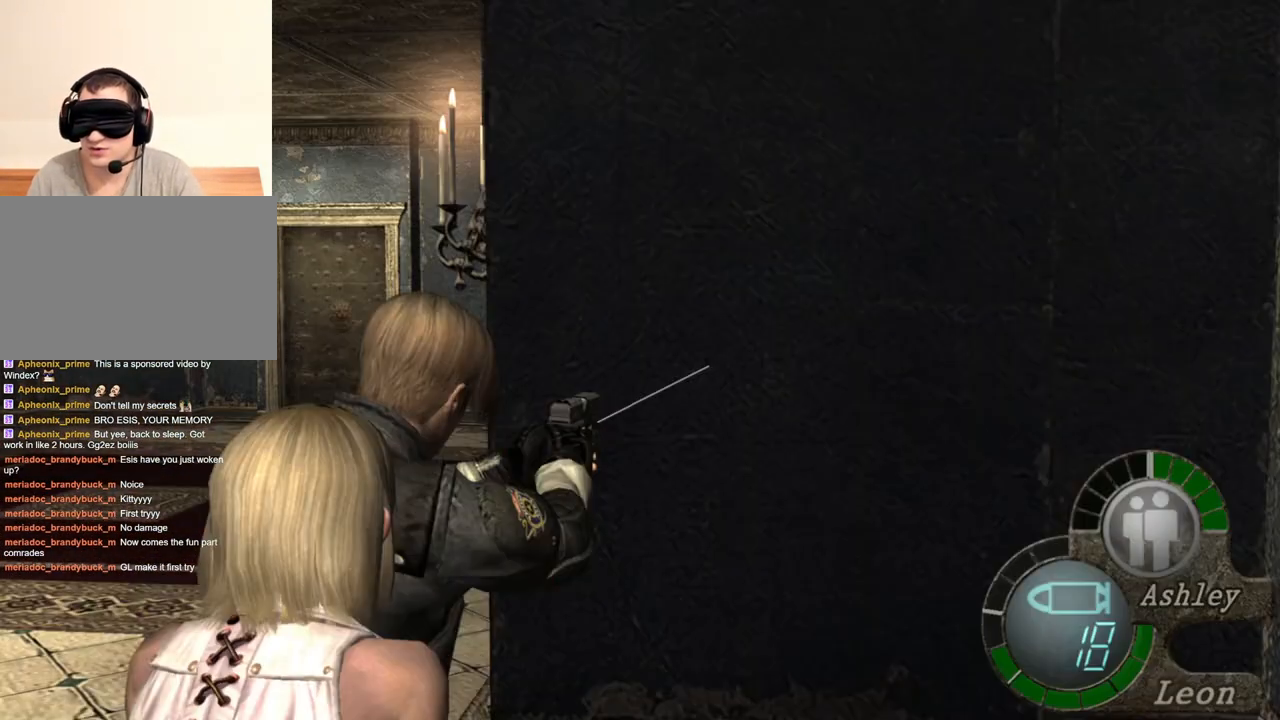
{"keys": [], "mouse": ["right"], "events": []}
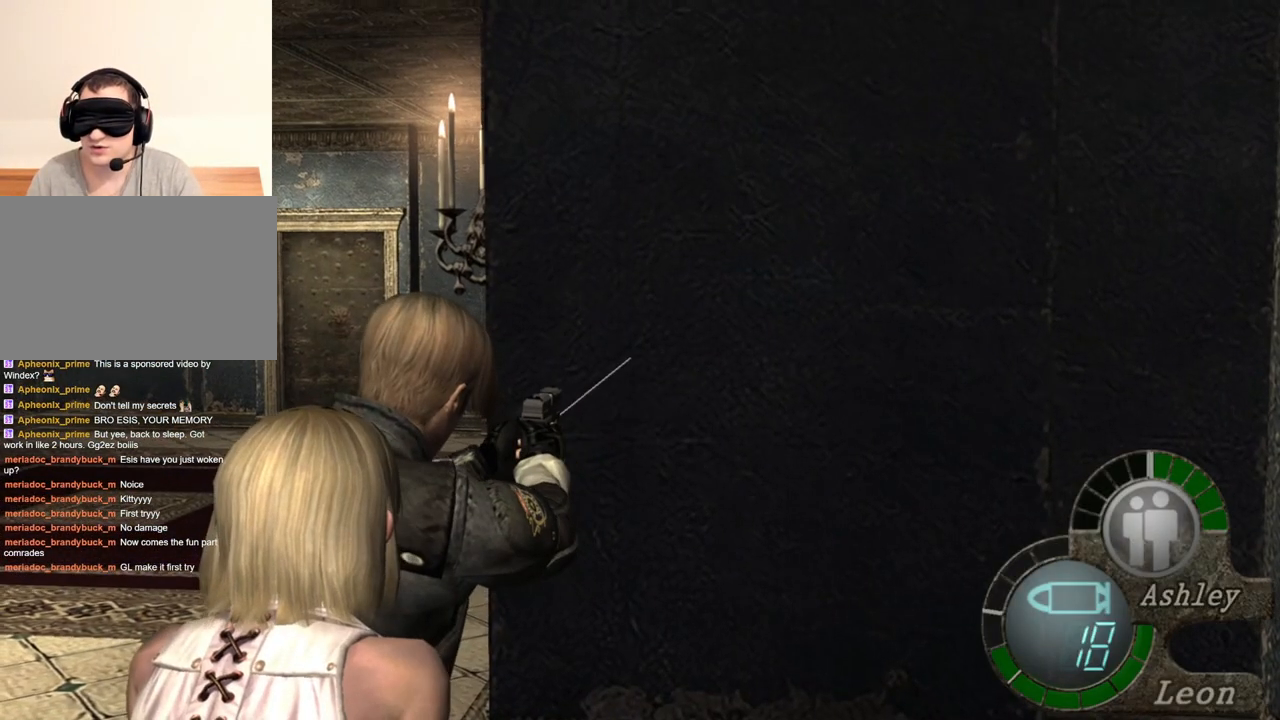
{"keys": [], "mouse": ["right"], "events": []}
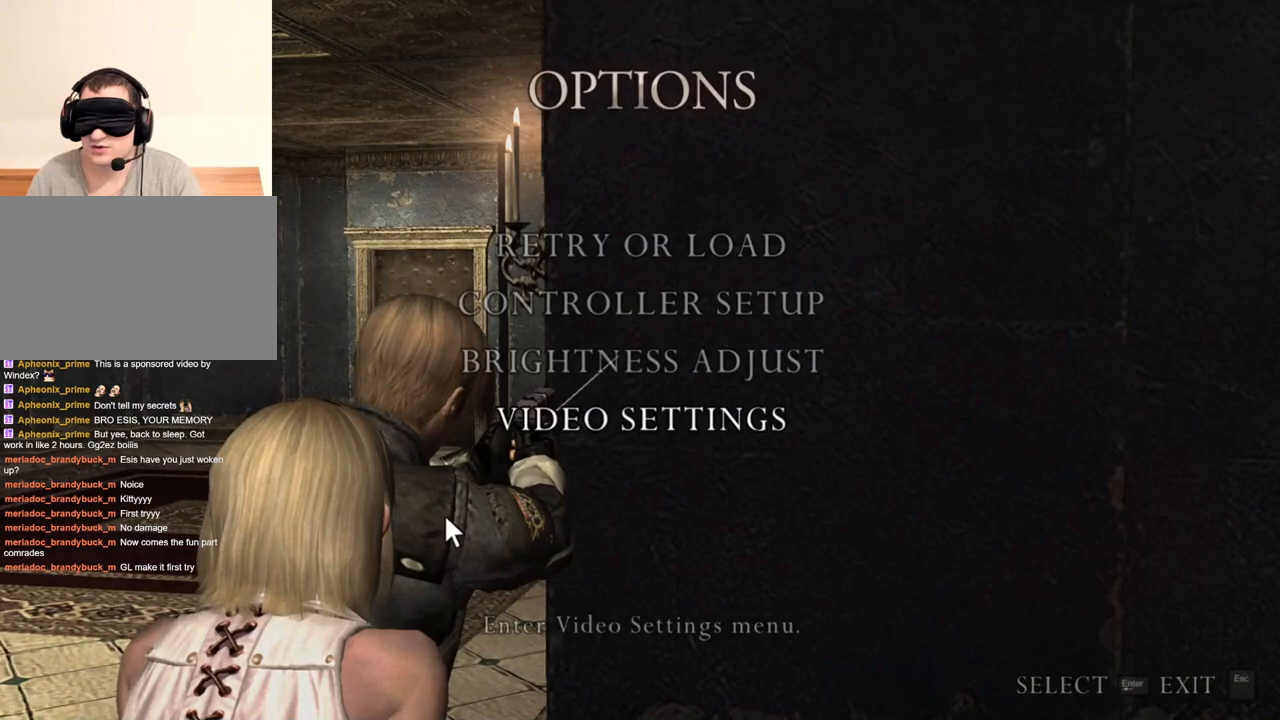
{"keys": [], "mouse": ["right"], "events": []}
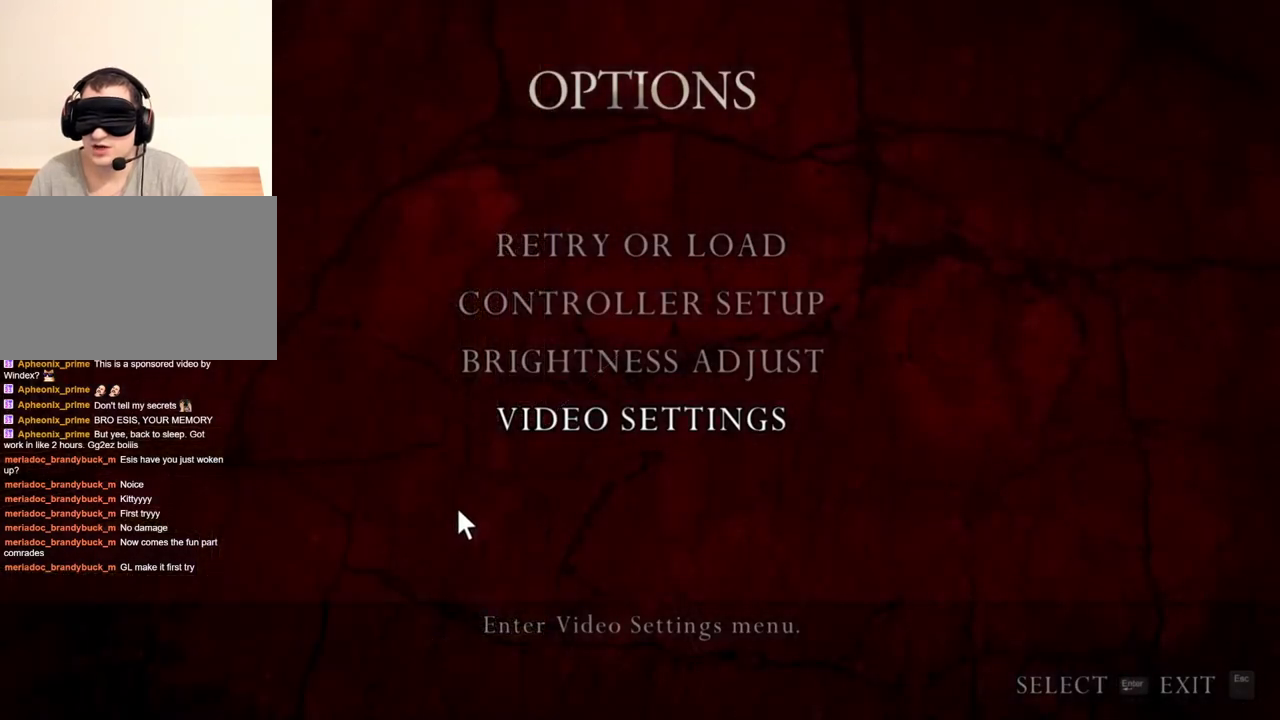
{"keys": [], "mouse": ["right"], "events": []}
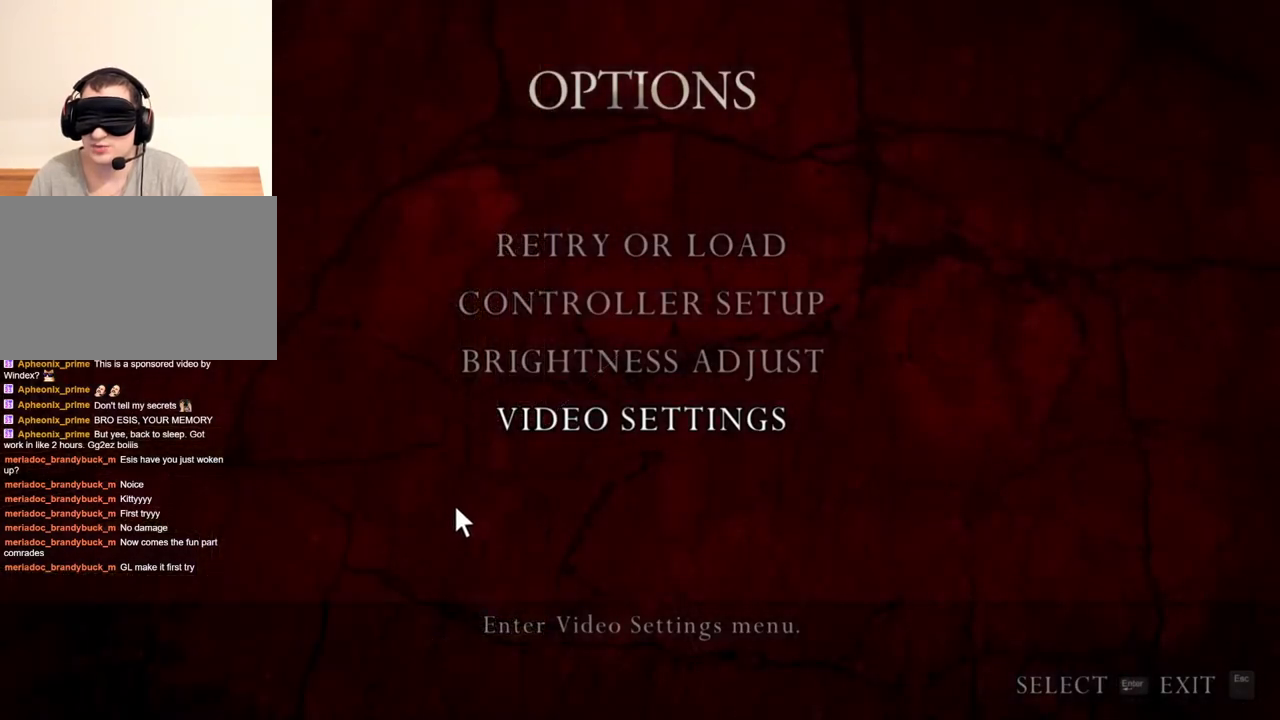
{"keys": [], "mouse": ["right"], "events": []}
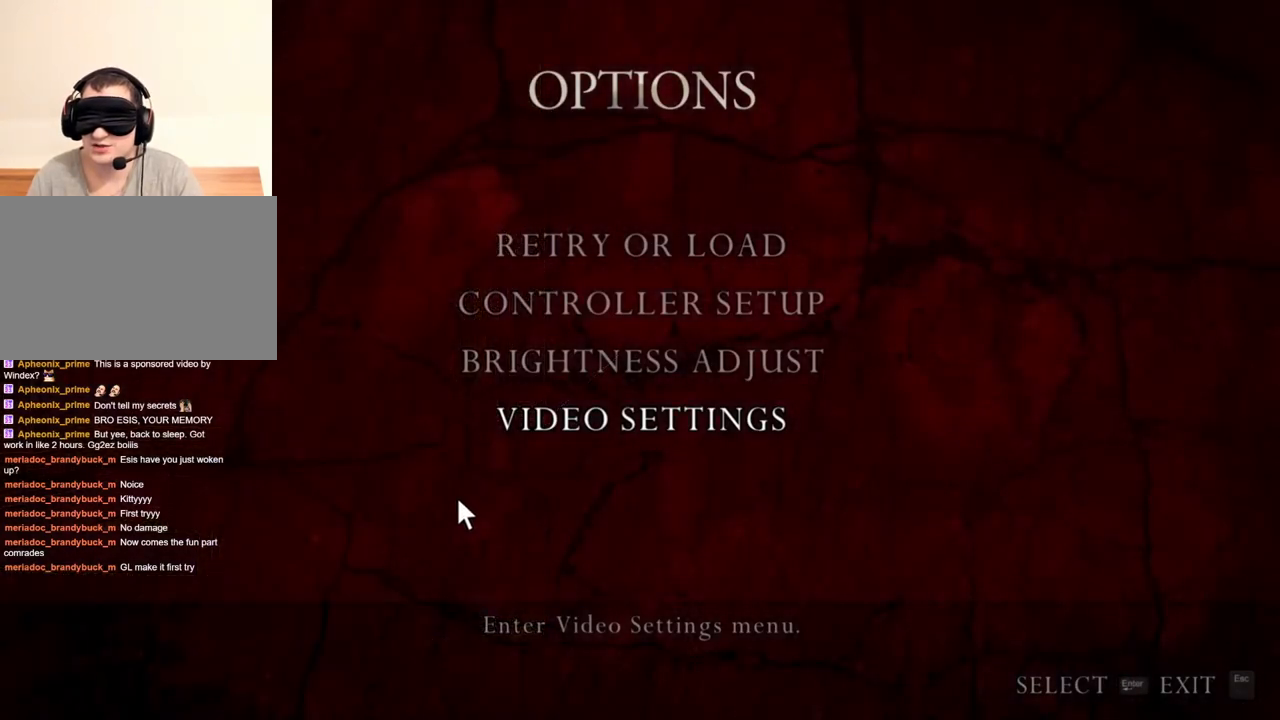
{"keys": [], "mouse": ["right"], "events": []}
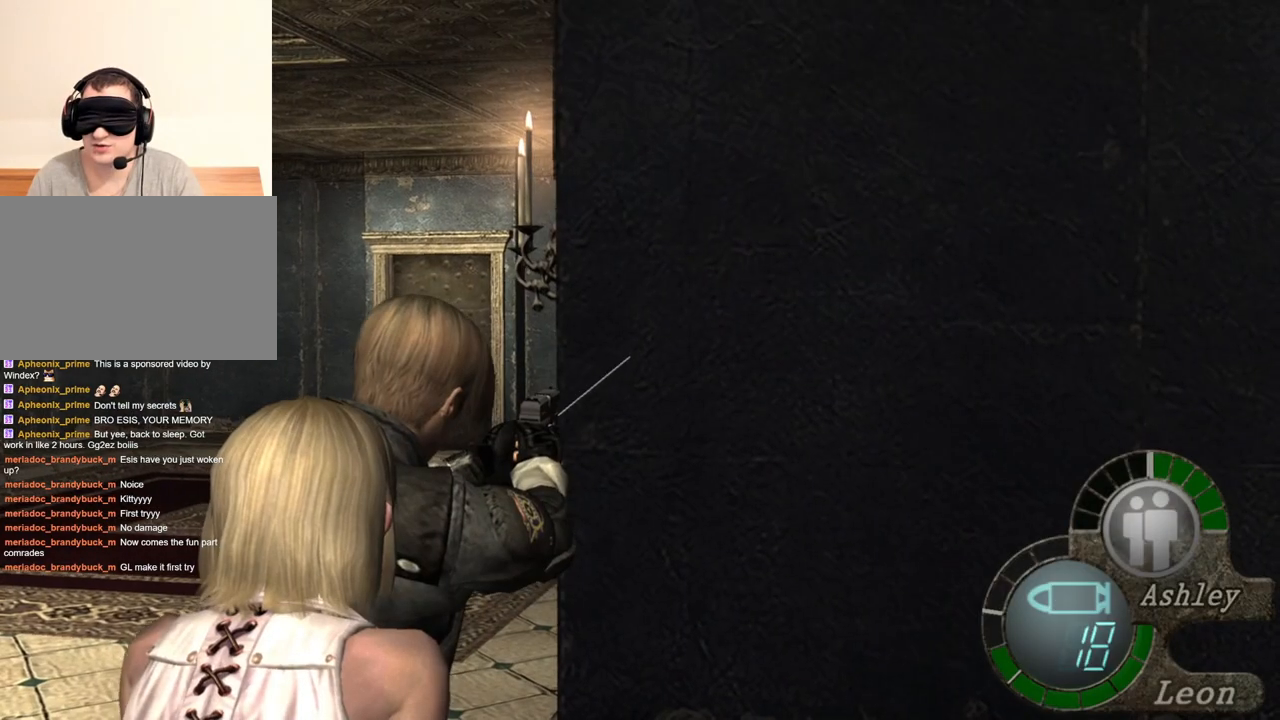
{"keys": [], "mouse": ["right"], "events": []}
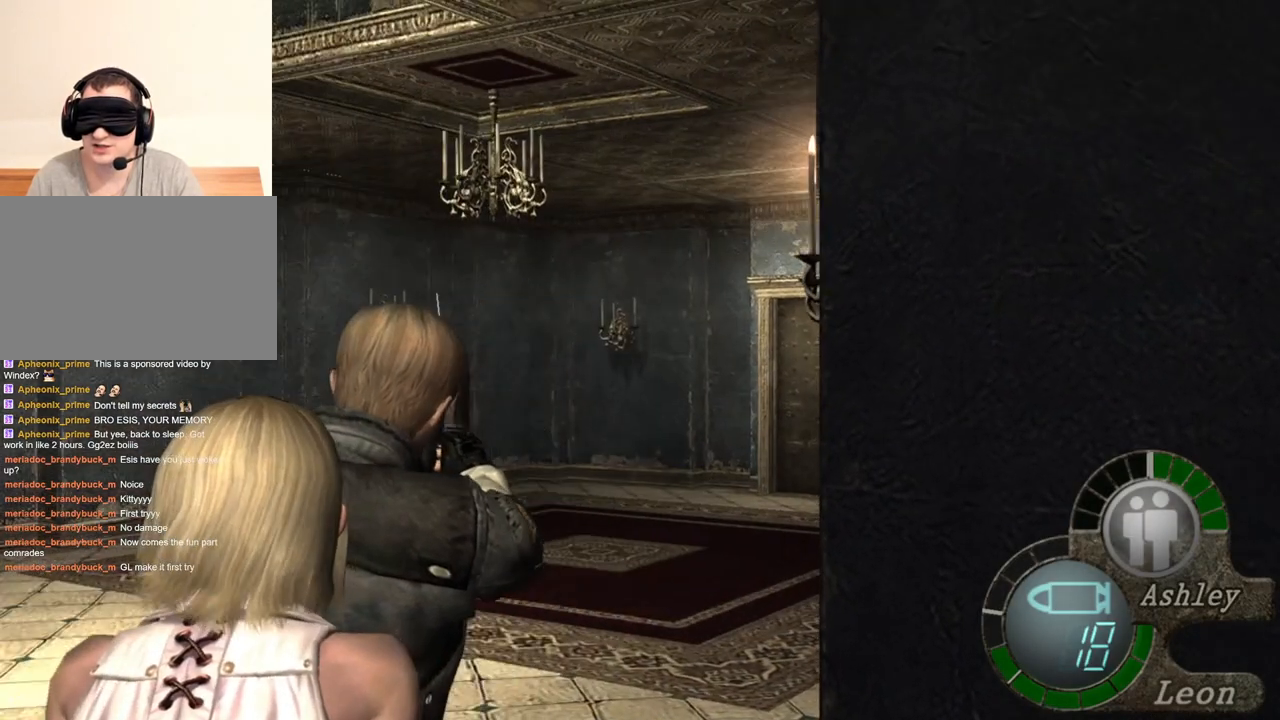
{"keys": [], "mouse": ["right"], "events": []}
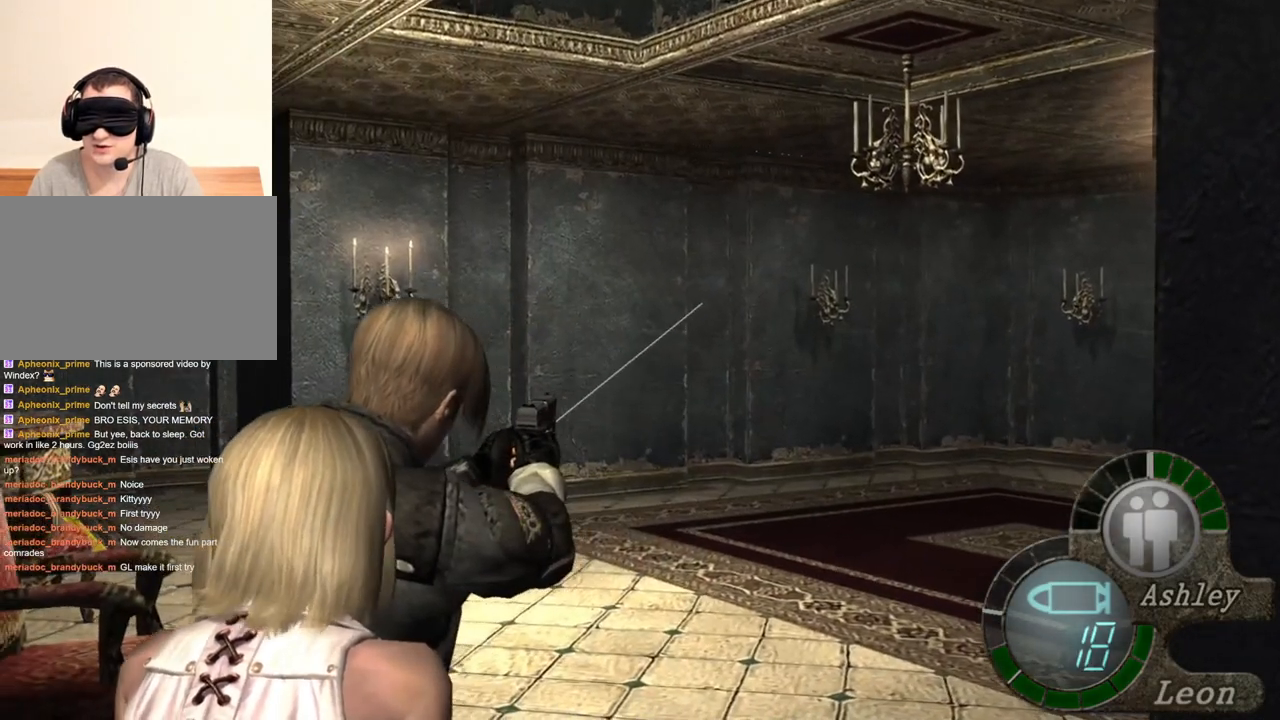
{"keys": [], "mouse": ["right"], "events": []}
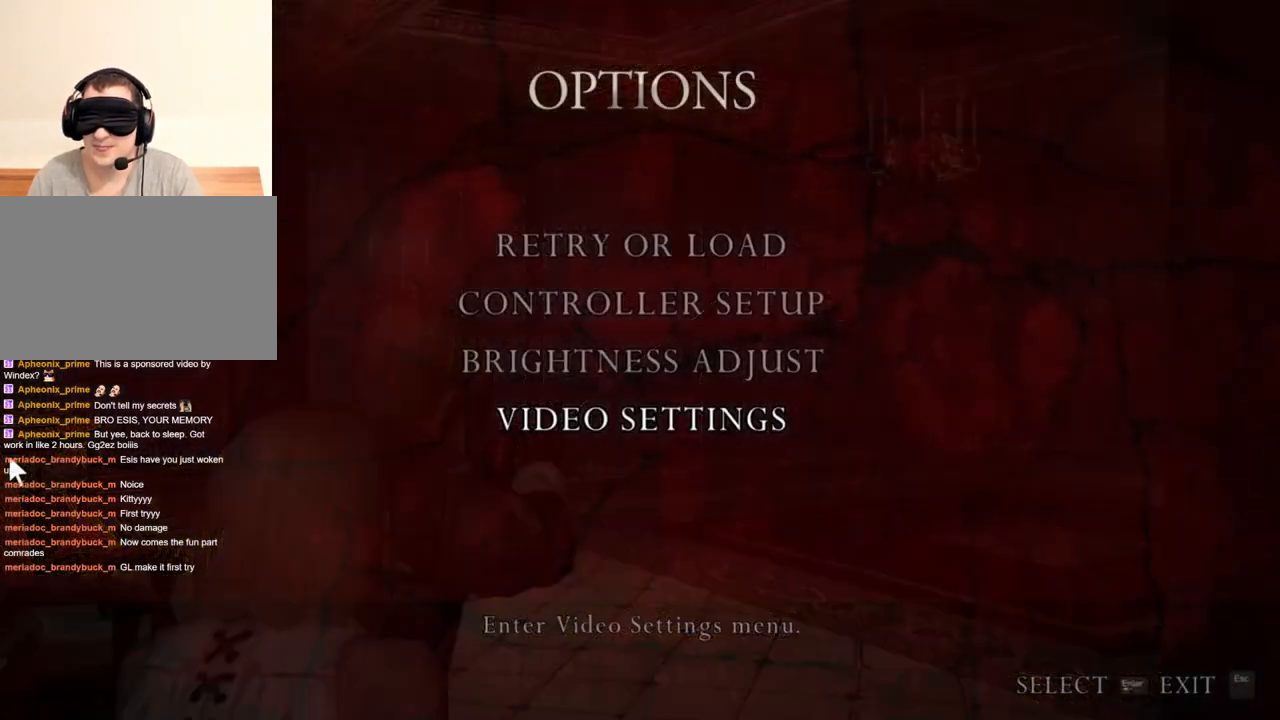
{"keys": [], "mouse": ["right"], "events": []}
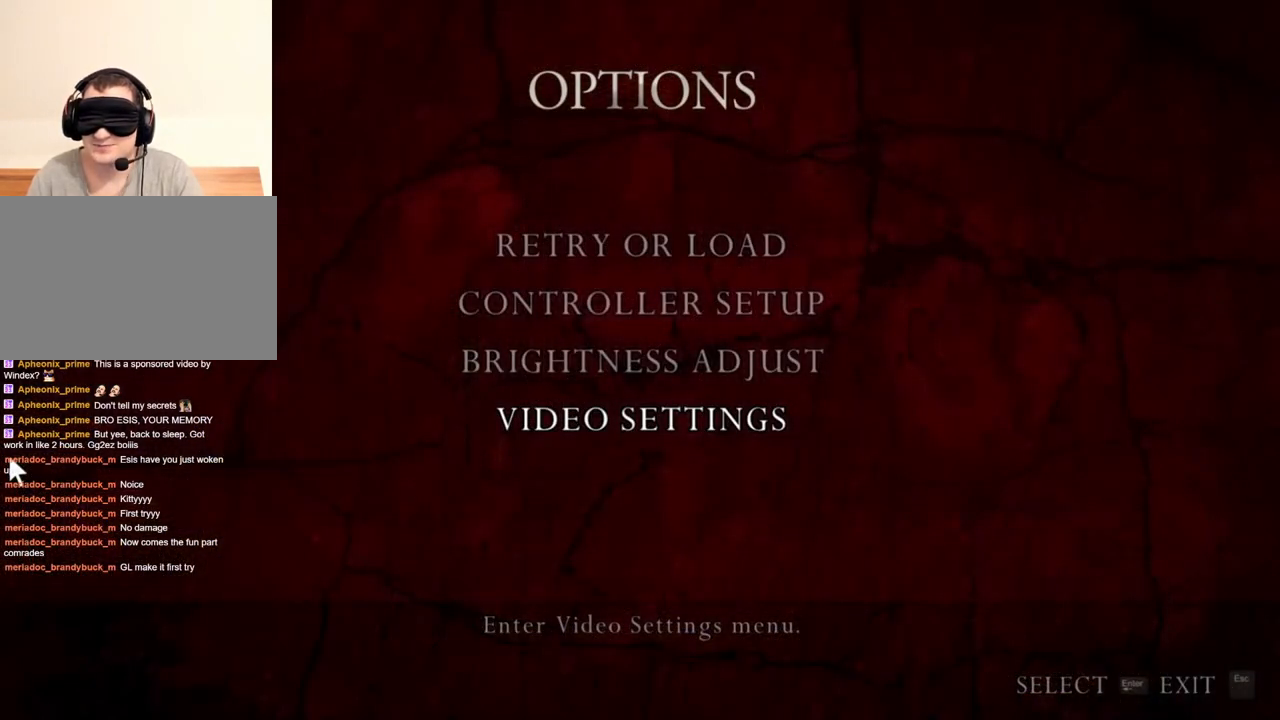
{"keys": [], "mouse": ["right"], "events": []}
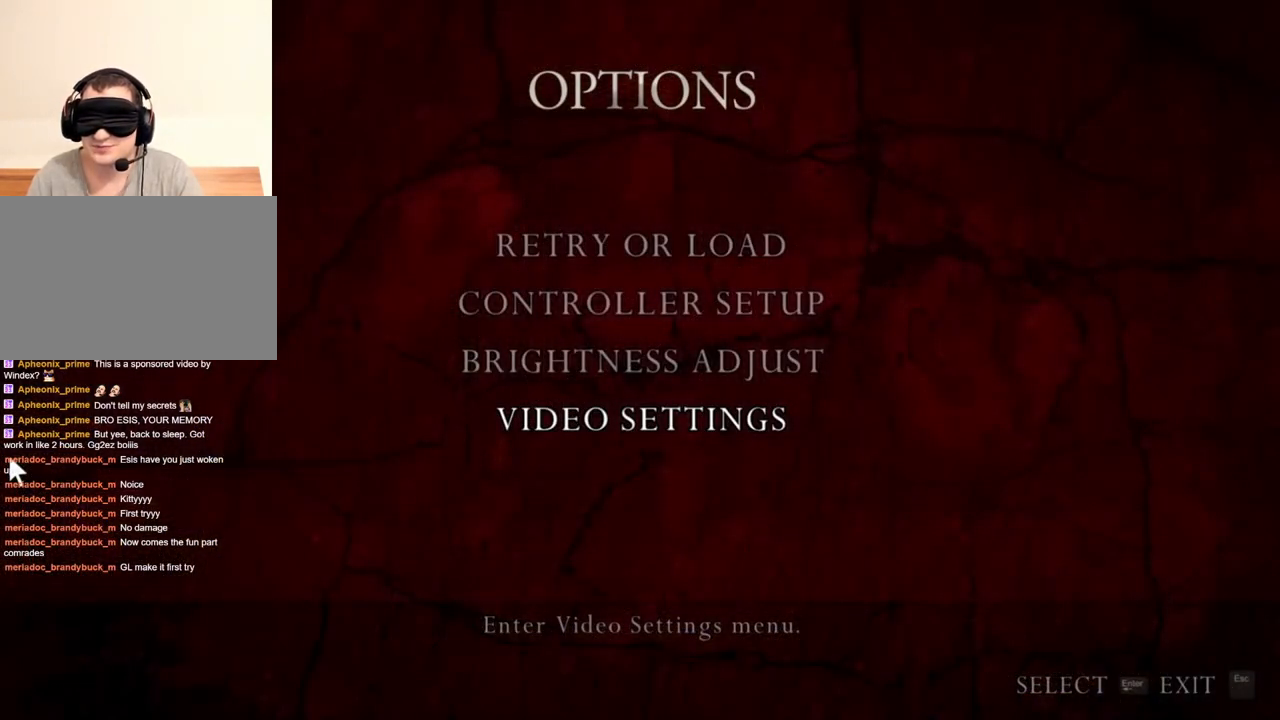
{"keys": [], "mouse": ["right"], "events": []}
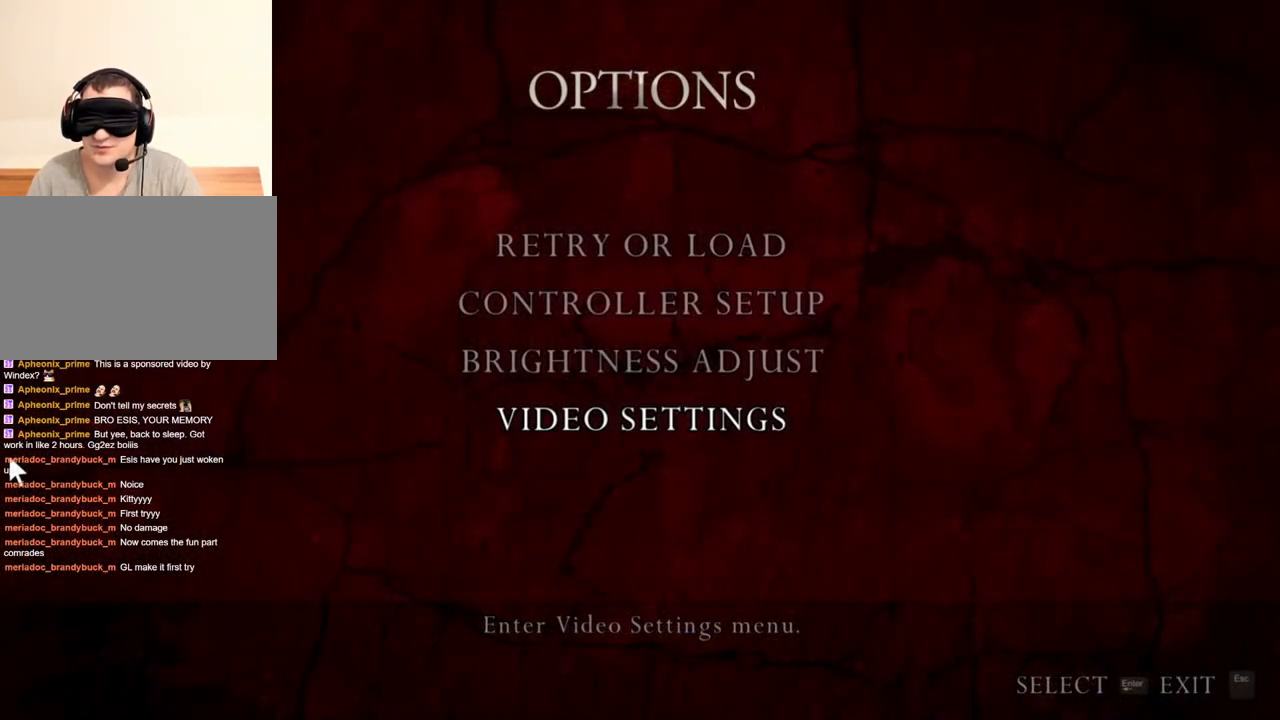
{"keys": [], "mouse": ["right"], "events": []}
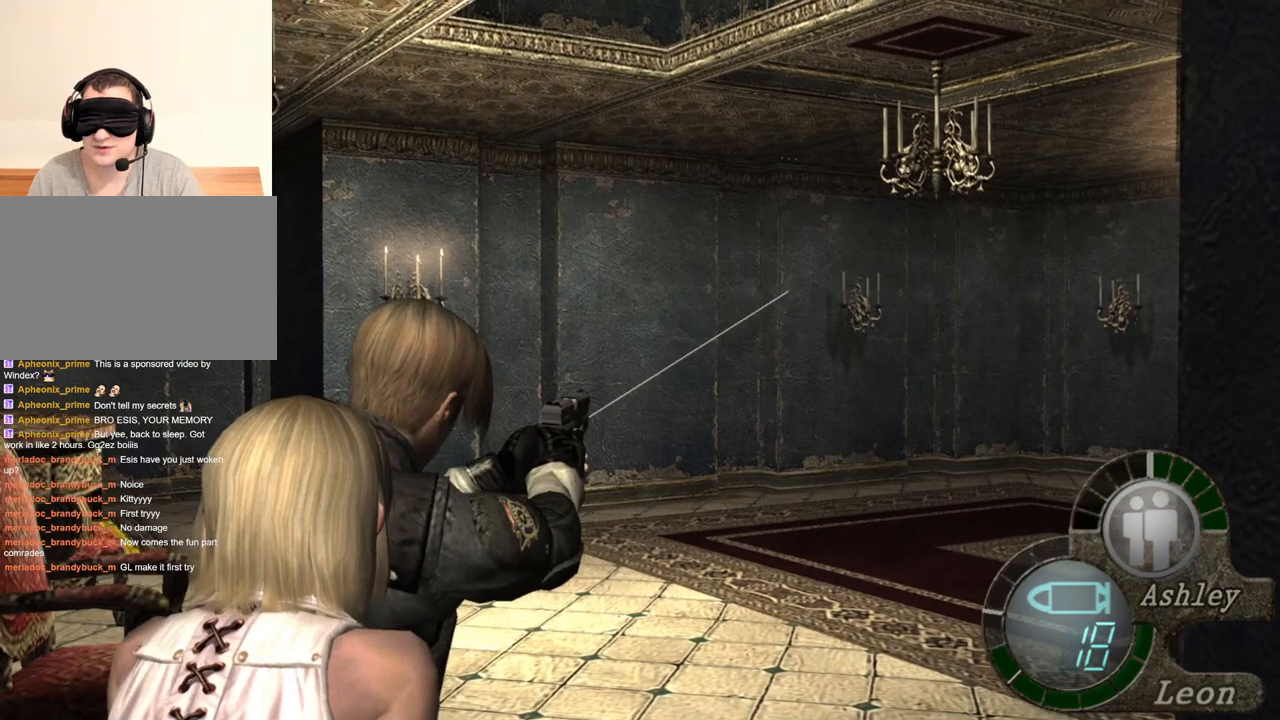
{"keys": [], "mouse": ["right"], "events": []}
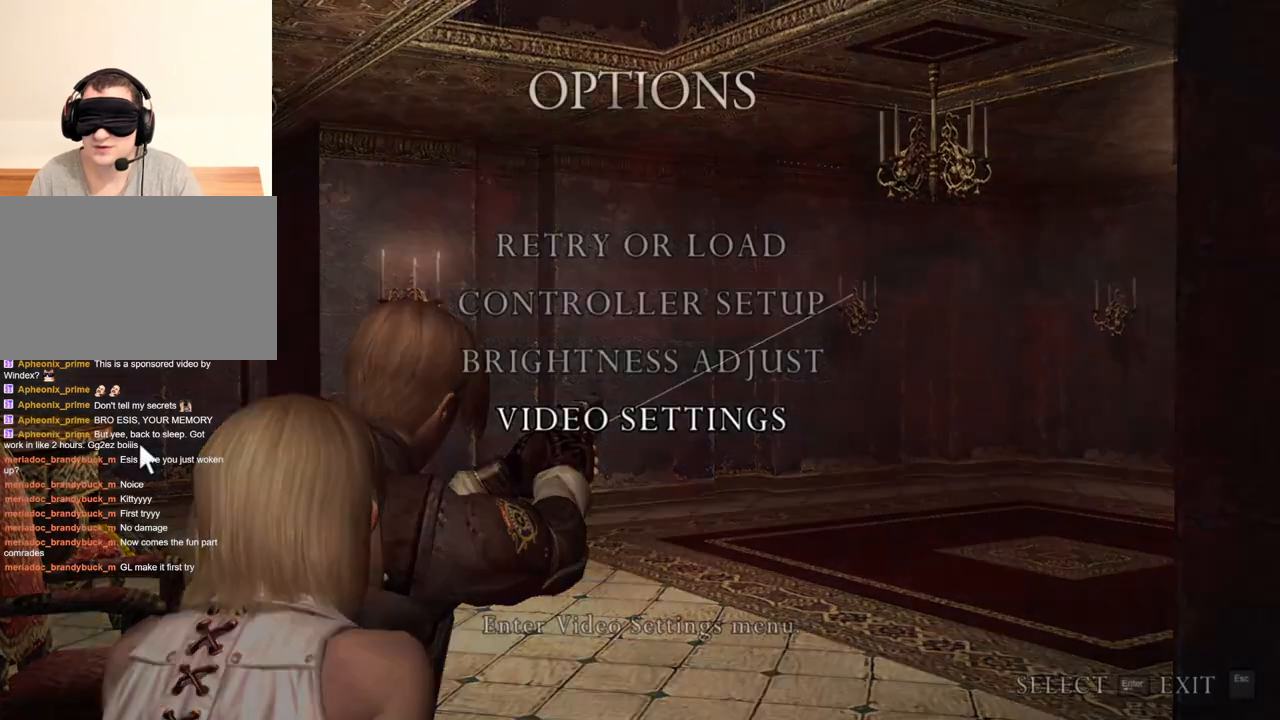
{"keys": [], "mouse": ["right"], "events": []}